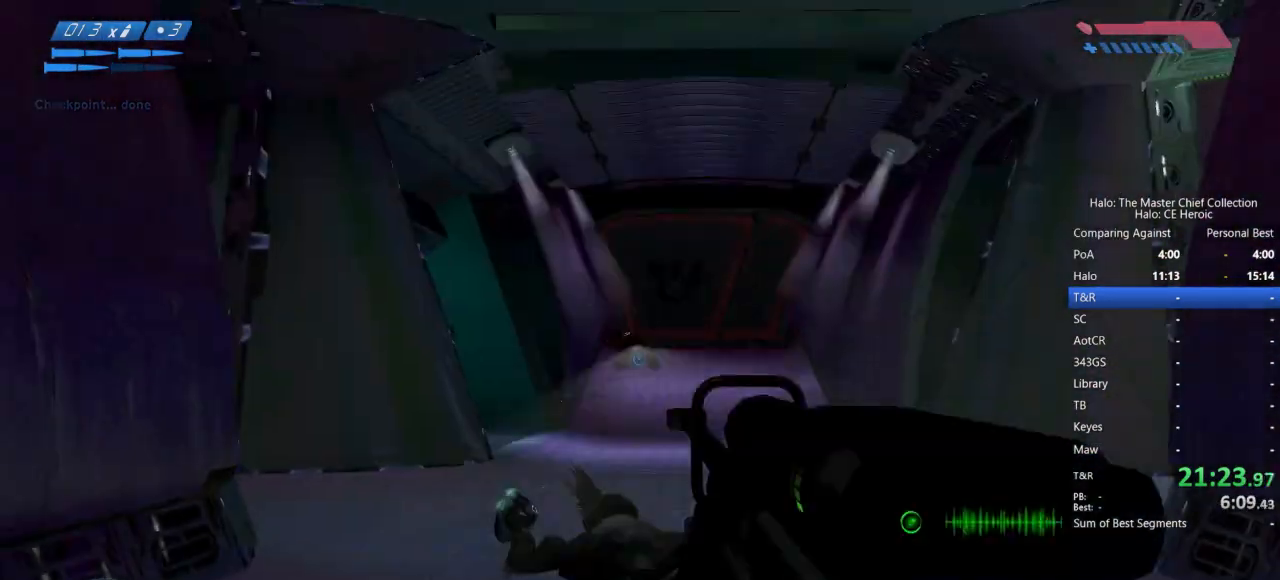
Gameplay with keyboard and mouse; each line is a JSON object with the keys and mouse buttons held at the frame after it. "events" lists presses ("down") and releases ("up") of "a", "alt", "c", "caps_lock", "ctrl", "d", "e", "escape", "f", "g", "q", "r", "s", "shift", "space", "tab", "v", "w", "x", "z", "mouse_left", "mouse_right", "mouse_mb4" and "mouse_mb5" between this image and that frame as [ms after this image, input, new state], when the widget could be followed in between. "mouse_left", "mouse_right", "mouse_mb4", "mouse_mb5" = the "left", "right", "mb4", "mb5" buttons of the "mouse" list. No other keys are recorded. Not read: mouse_move.
{"keys": ["e", "w"], "mouse": []}
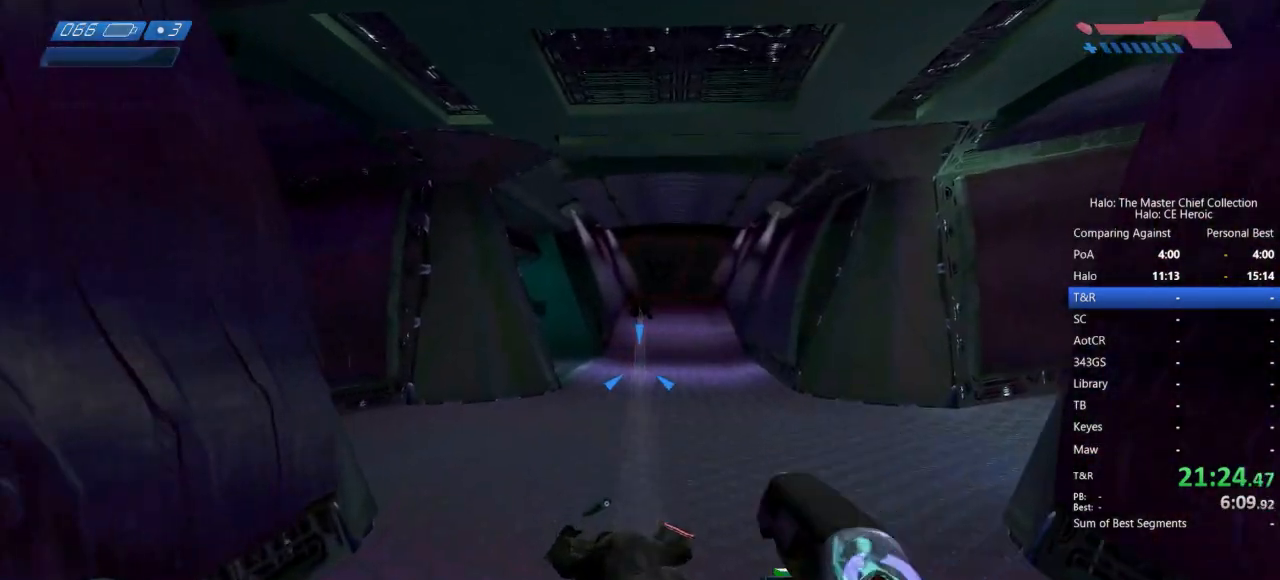
{"keys": ["e", "w"], "mouse": []}
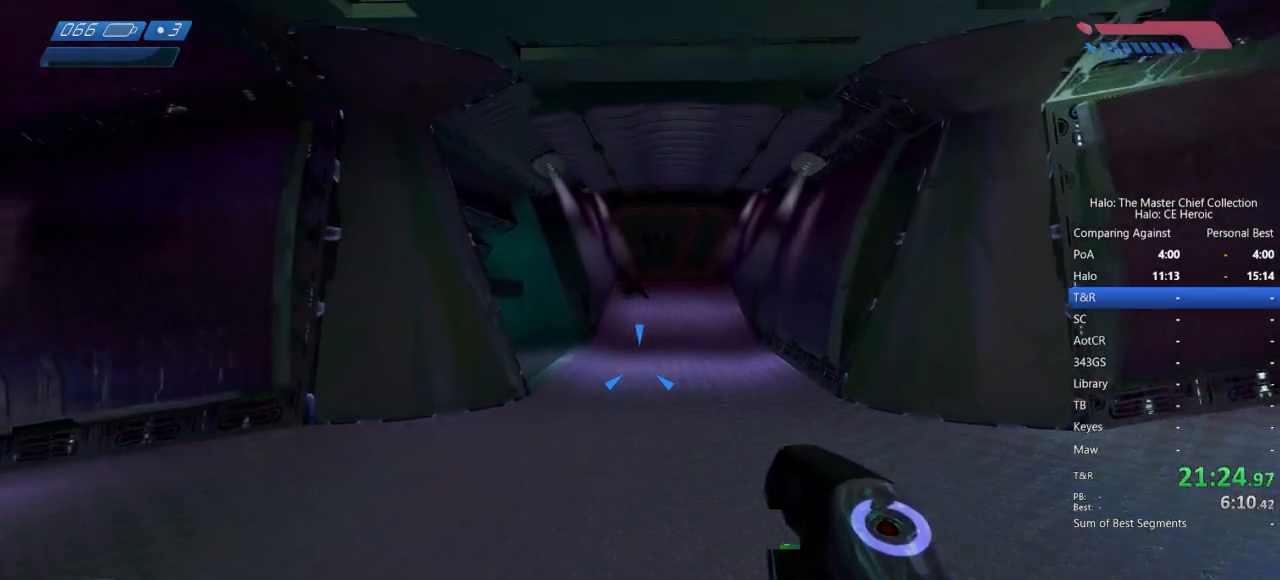
{"keys": ["w"], "mouse": [], "events": [[333, "e", "up"]]}
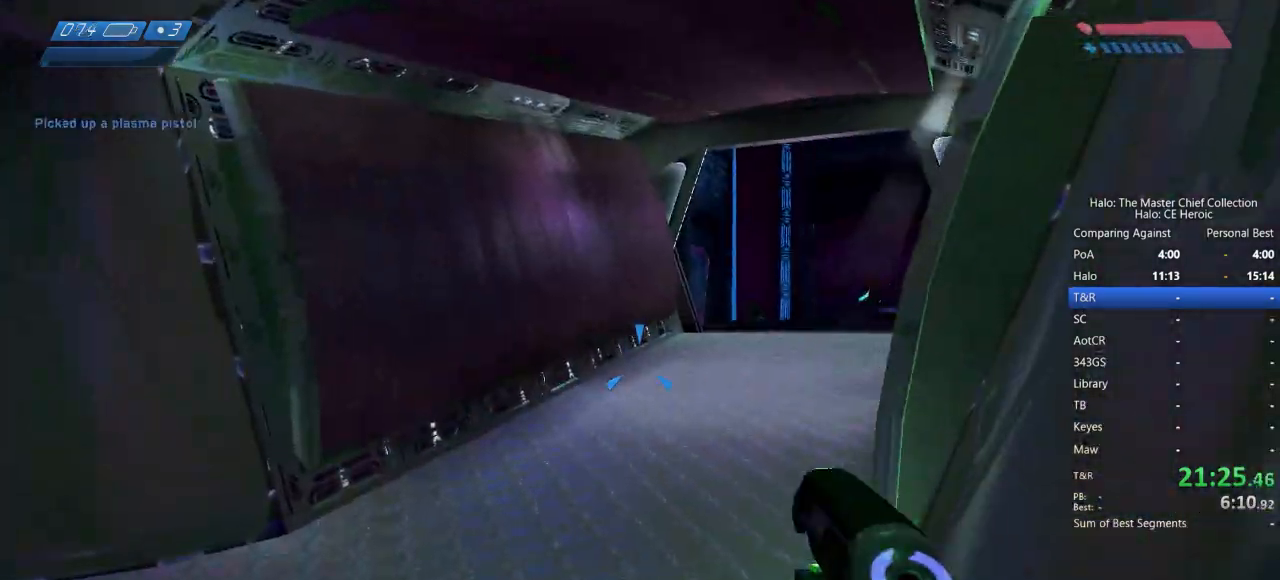
{"keys": ["w"], "mouse": [], "events": [[250, "a", "down"], [483, "a", "up"]]}
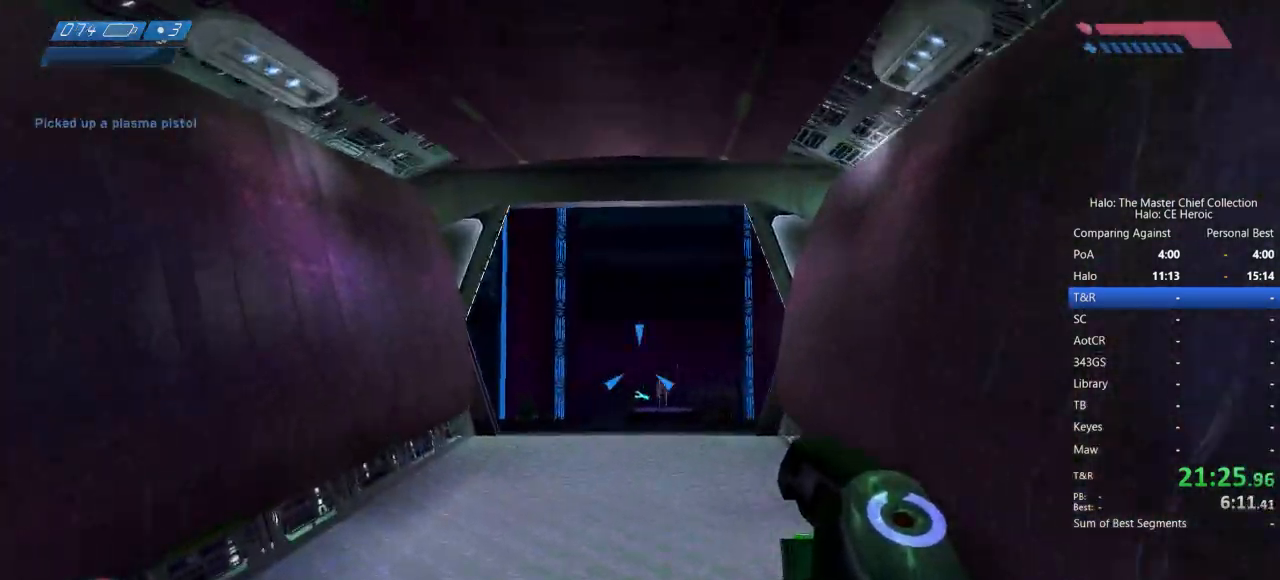
{"keys": ["w"], "mouse": [], "events": [[283, "mouse_right", "down"], [400, "mouse_right", "up"]]}
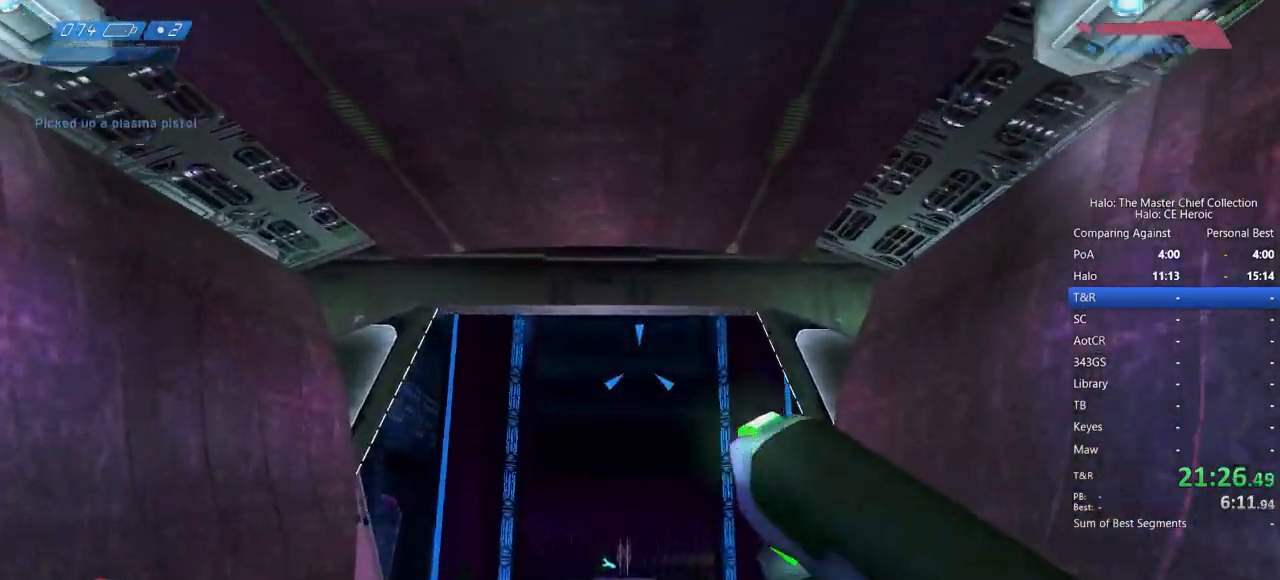
{"keys": ["w"], "mouse": []}
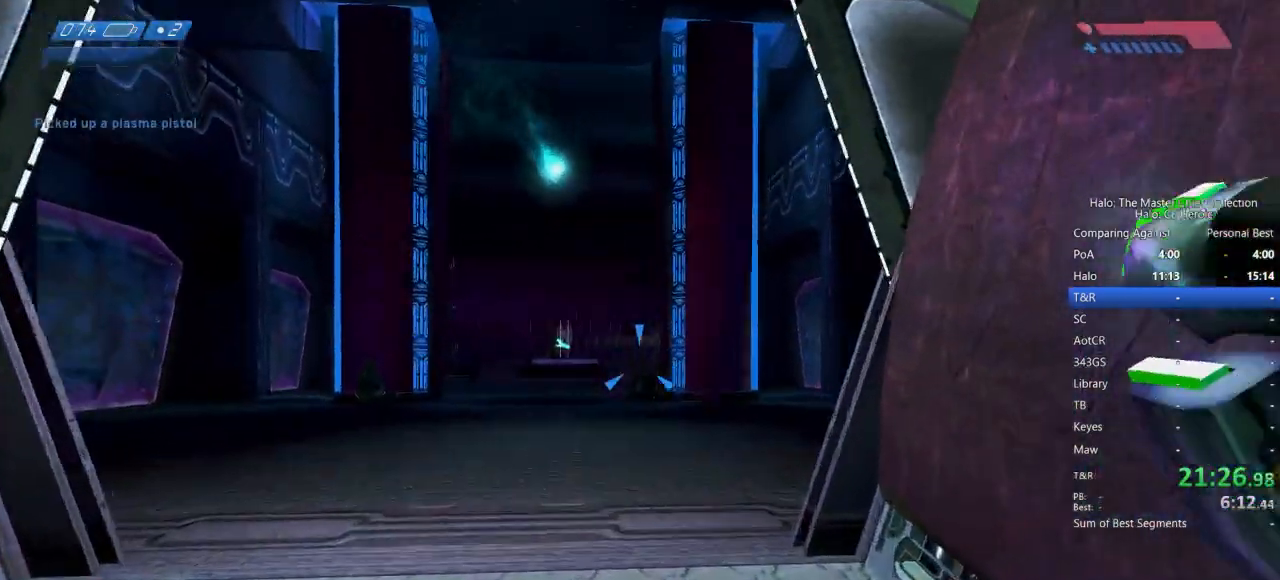
{"keys": ["w"], "mouse": [], "events": []}
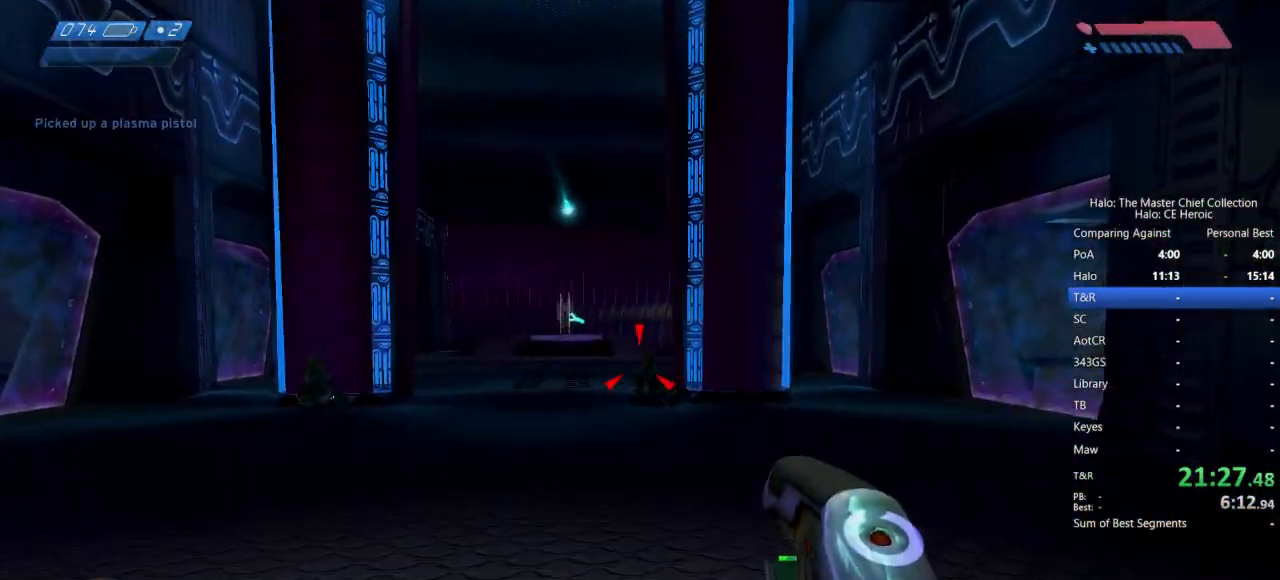
{"keys": ["d", "w"], "mouse": [], "events": [[133, "d", "down"]]}
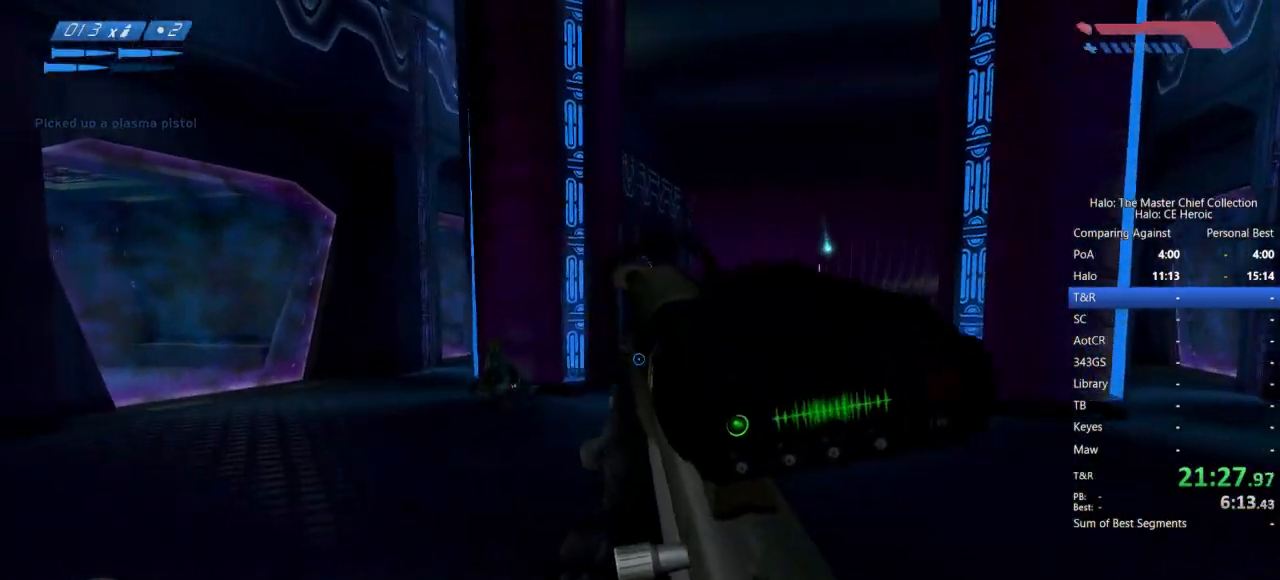
{"keys": ["w"], "mouse": [], "events": [[100, "d", "up"], [200, "x", "down"], [383, "x", "up"]]}
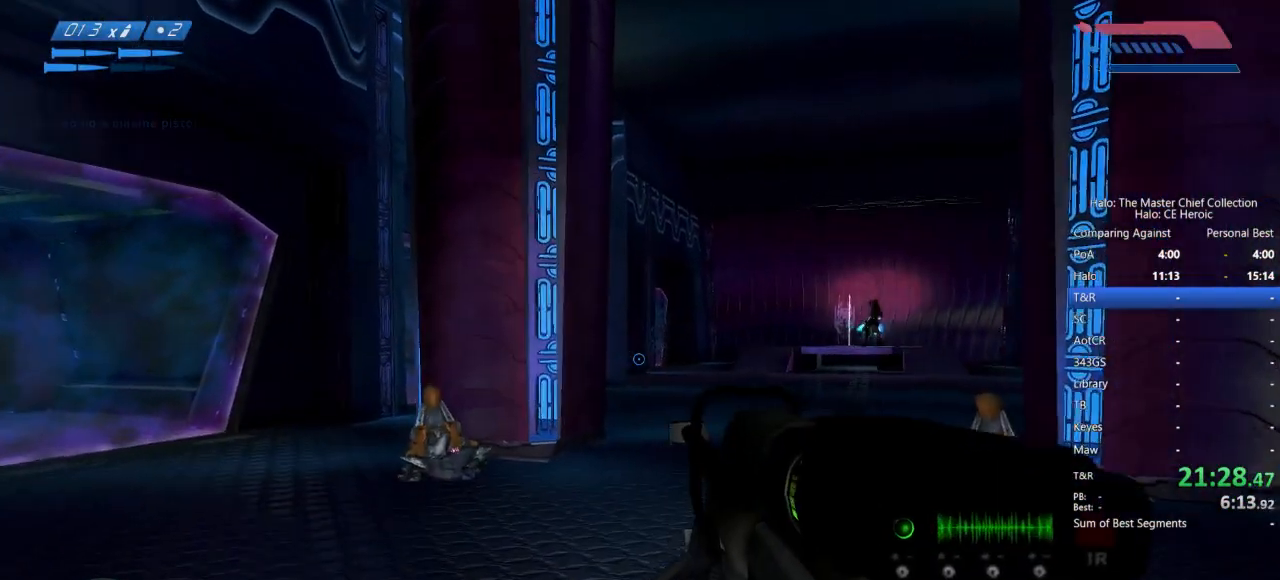
{"keys": [], "mouse": [], "events": [[67, "z", "down"], [167, "z", "up"], [300, "w", "up"], [400, "mouse_left", "down"], [483, "mouse_left", "up"]]}
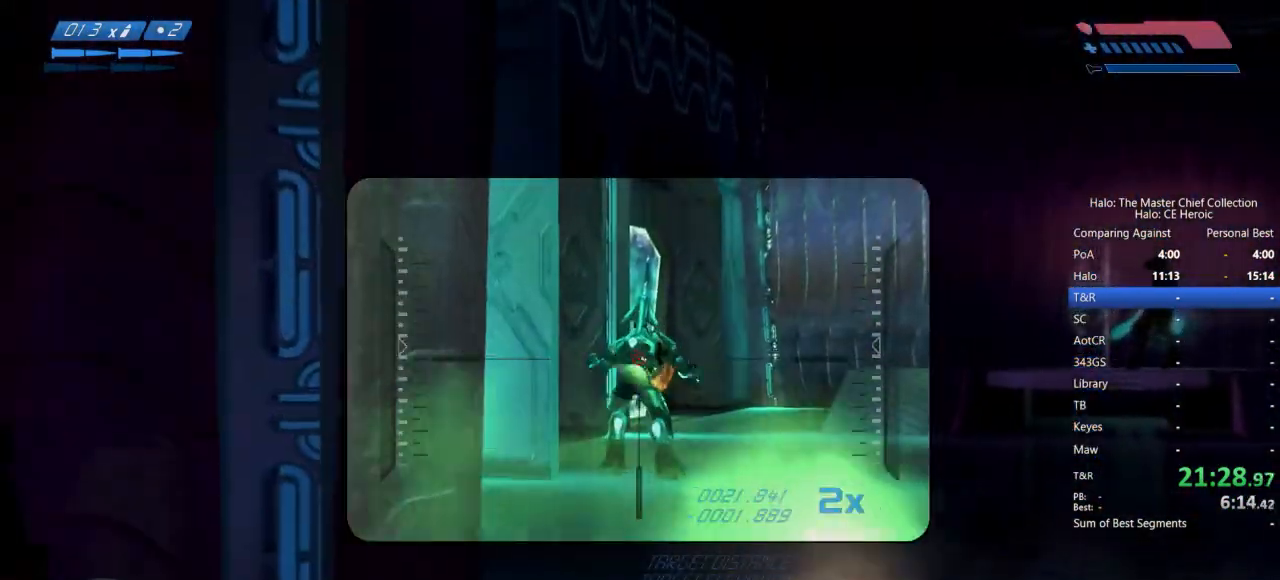
{"keys": [], "mouse": [], "events": [[83, "a", "down"], [467, "a", "up"]]}
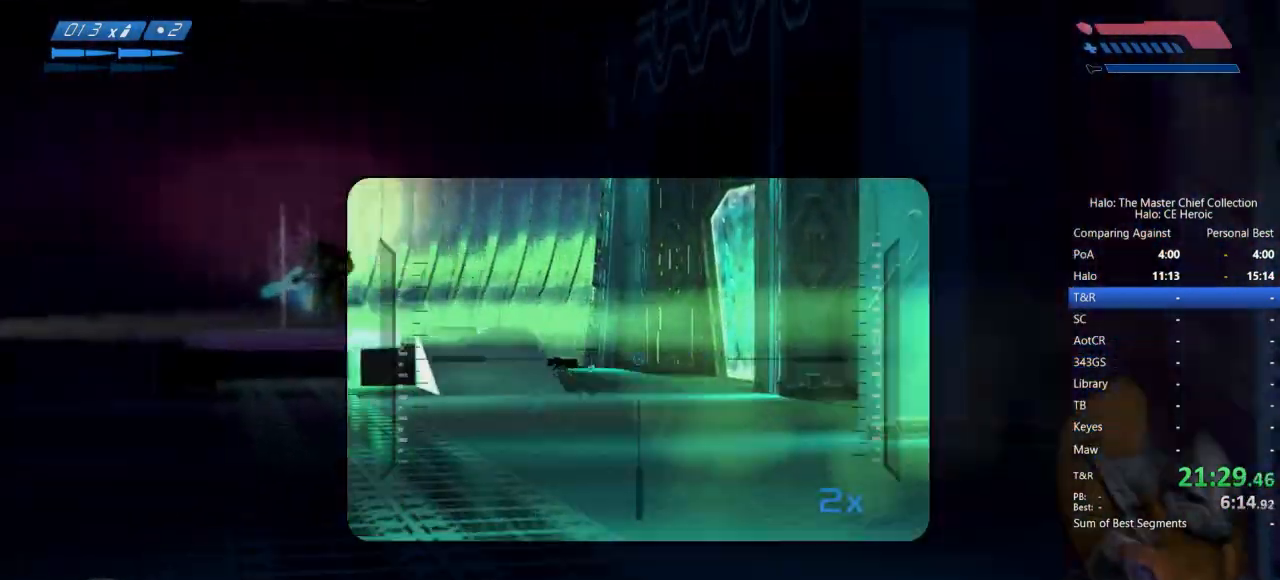
{"keys": [], "mouse": [], "events": []}
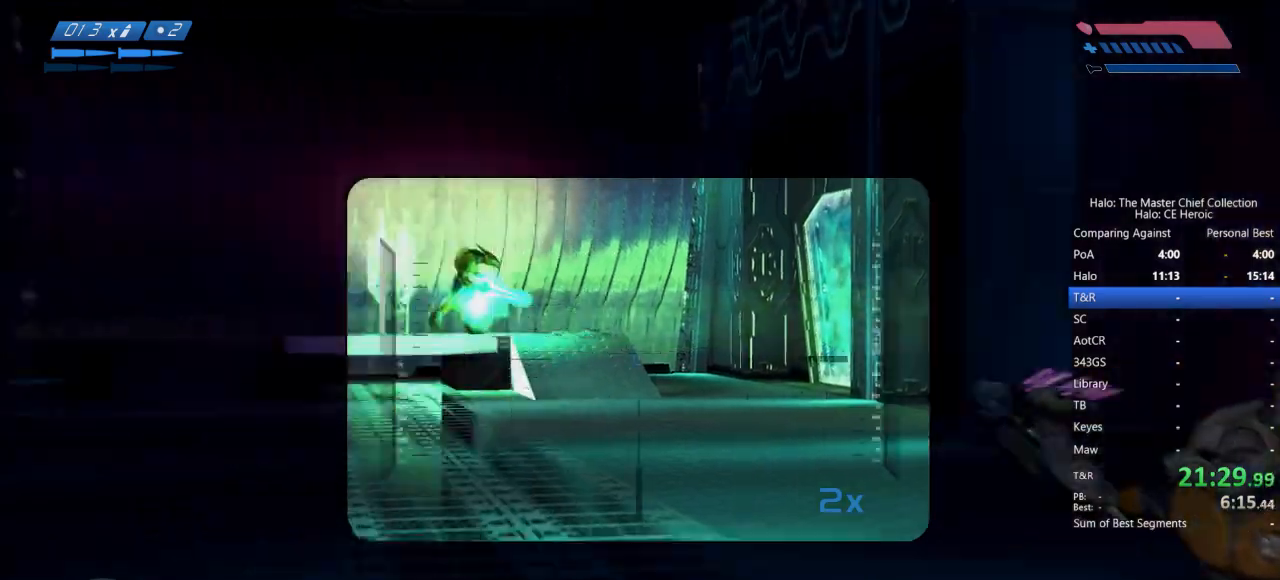
{"keys": [], "mouse": [], "events": [[17, "d", "down"], [267, "d", "up"]]}
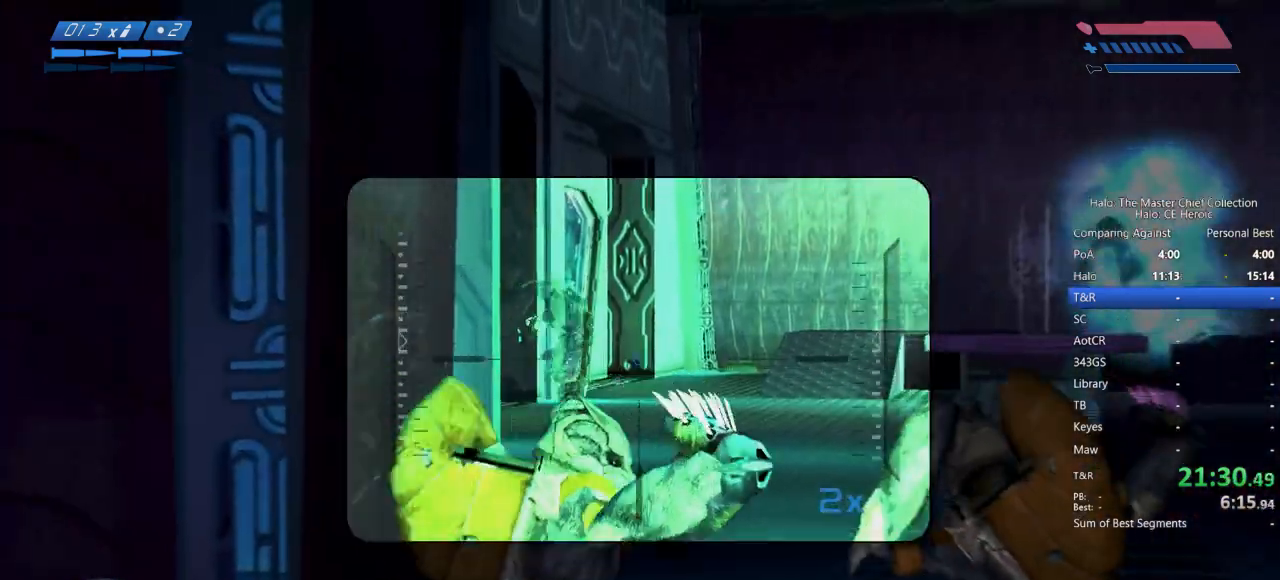
{"keys": [], "mouse": [], "events": [[83, "mouse_left", "down"], [183, "mouse_left", "up"]]}
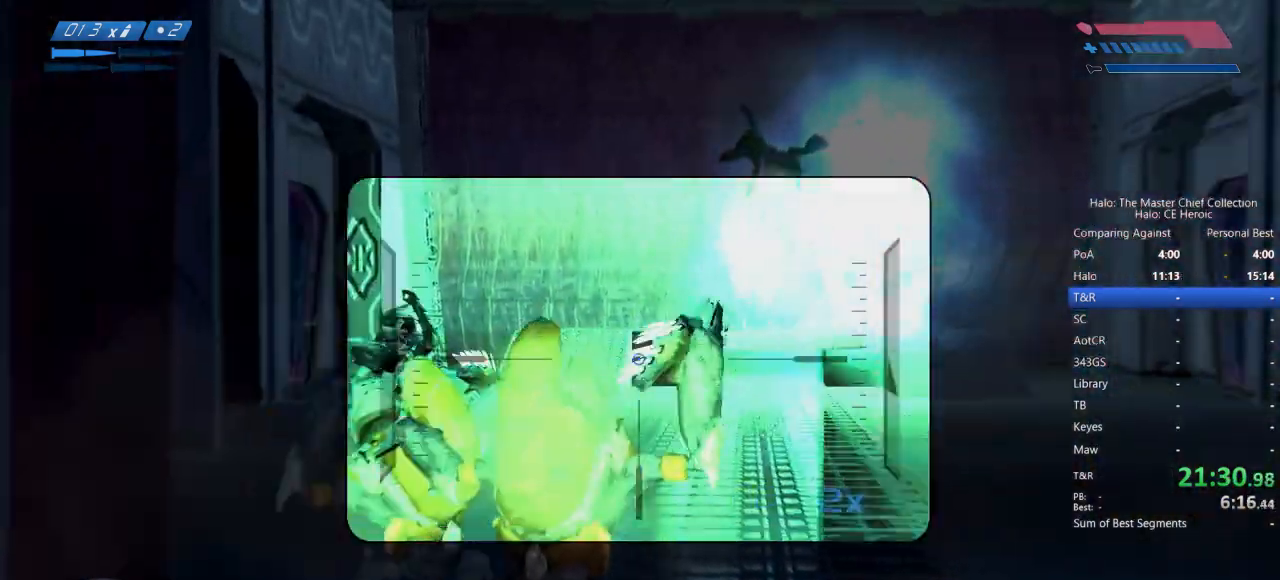
{"keys": [], "mouse": [], "events": [[50, "a", "down"], [283, "a", "up"]]}
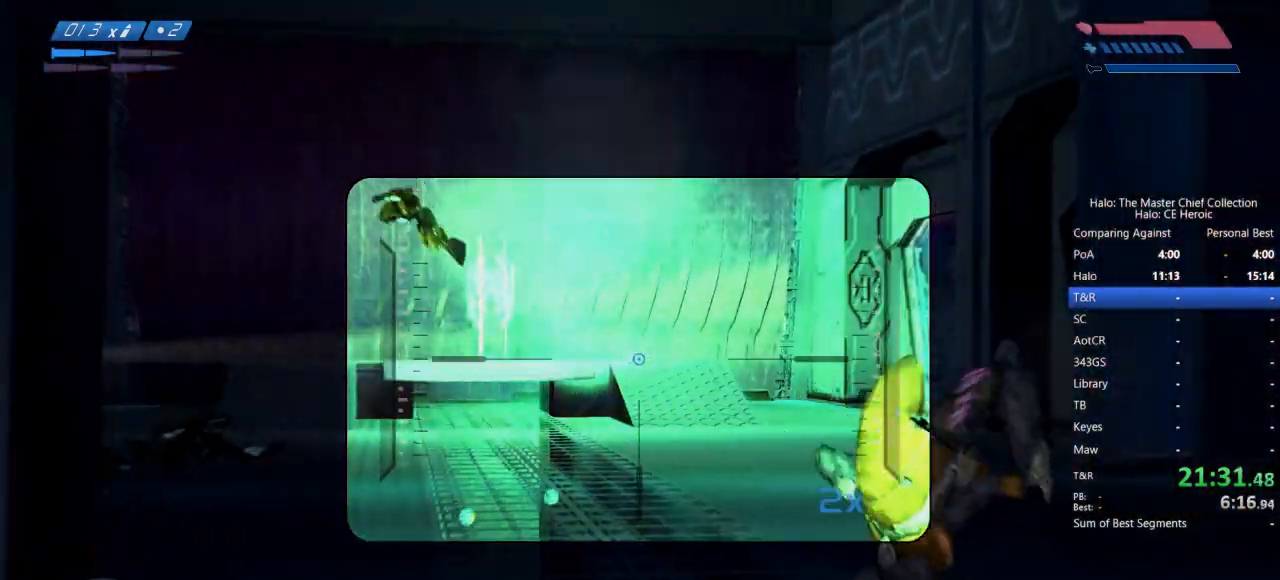
{"keys": ["w"], "mouse": [], "events": [[250, "w", "down"]]}
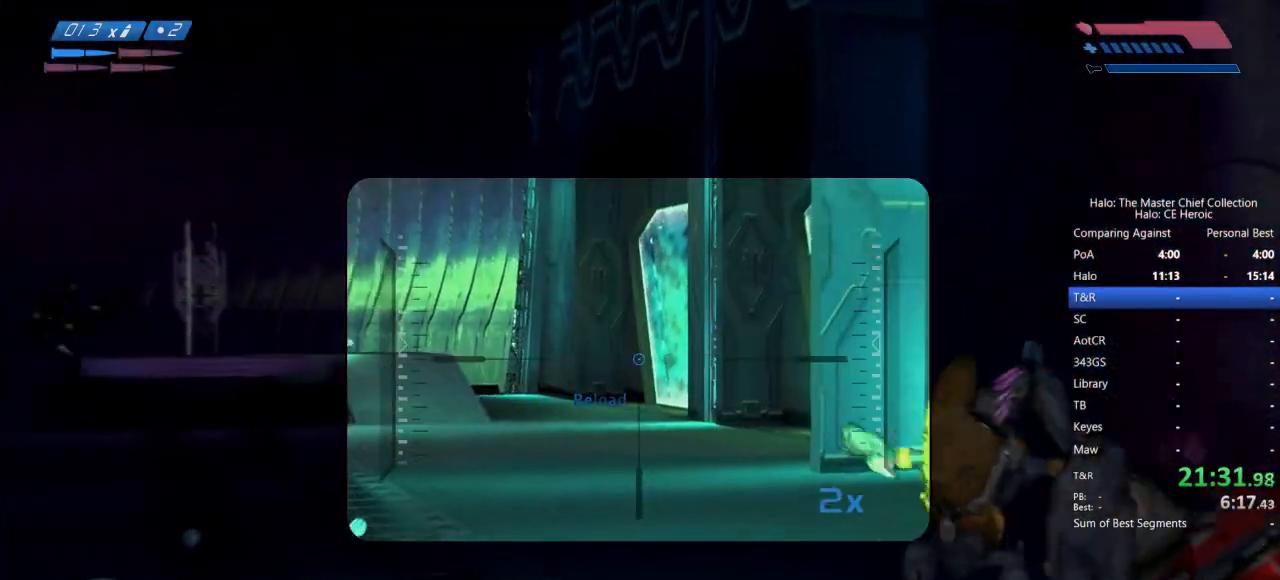
{"keys": [], "mouse": [], "events": [[233, "w", "up"]]}
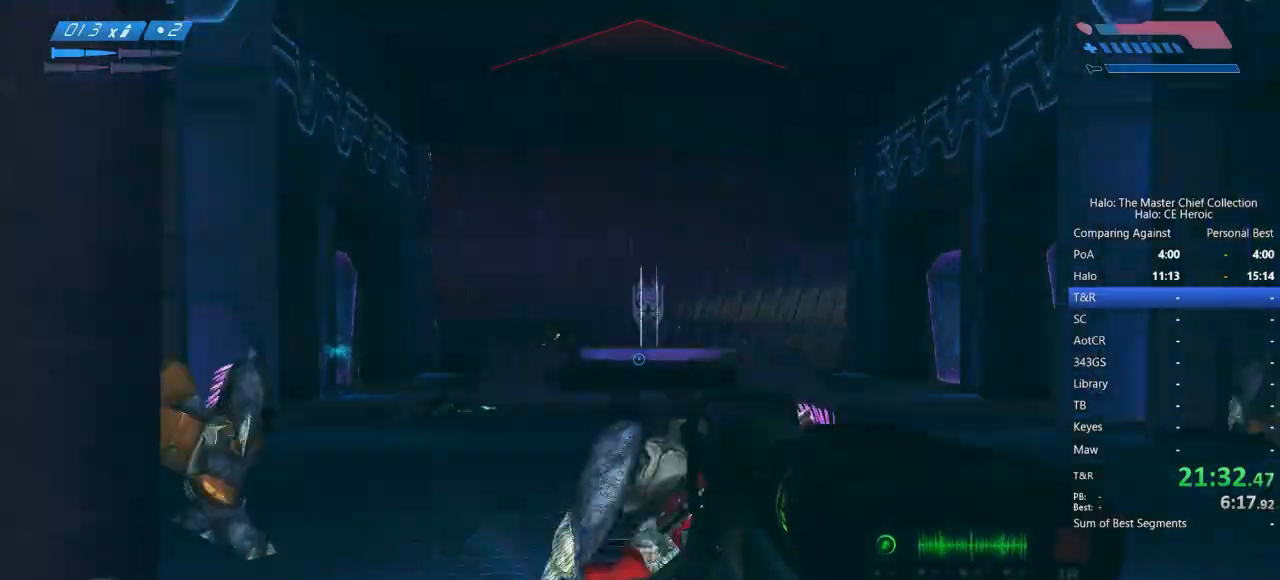
{"keys": ["w"], "mouse": [], "events": [[383, "w", "down"]]}
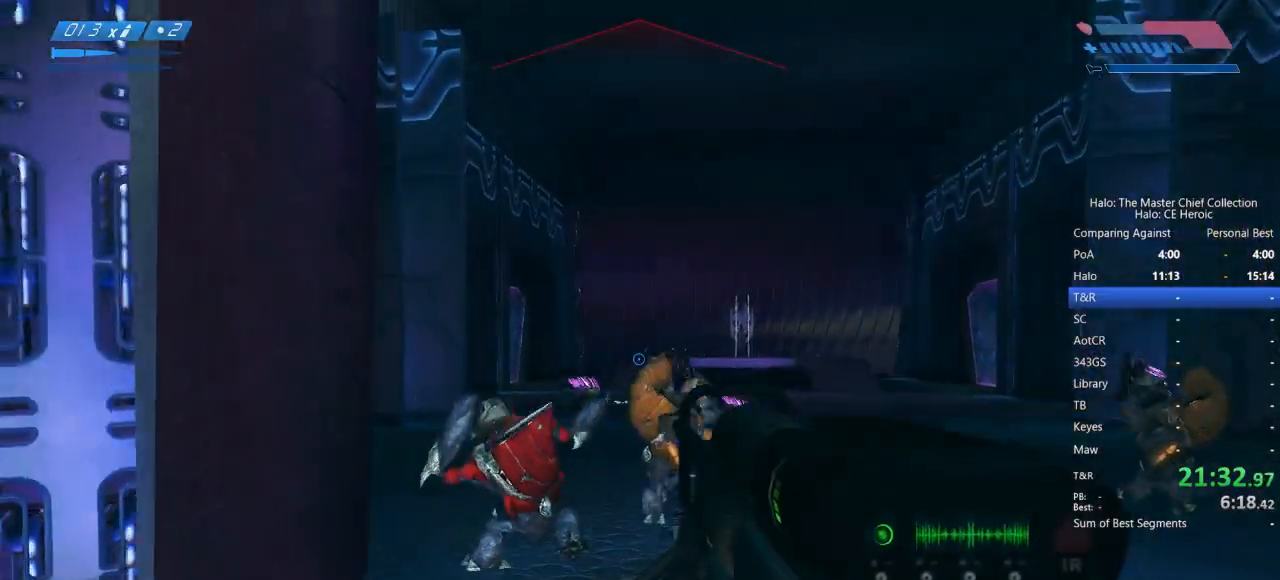
{"keys": ["w"], "mouse": []}